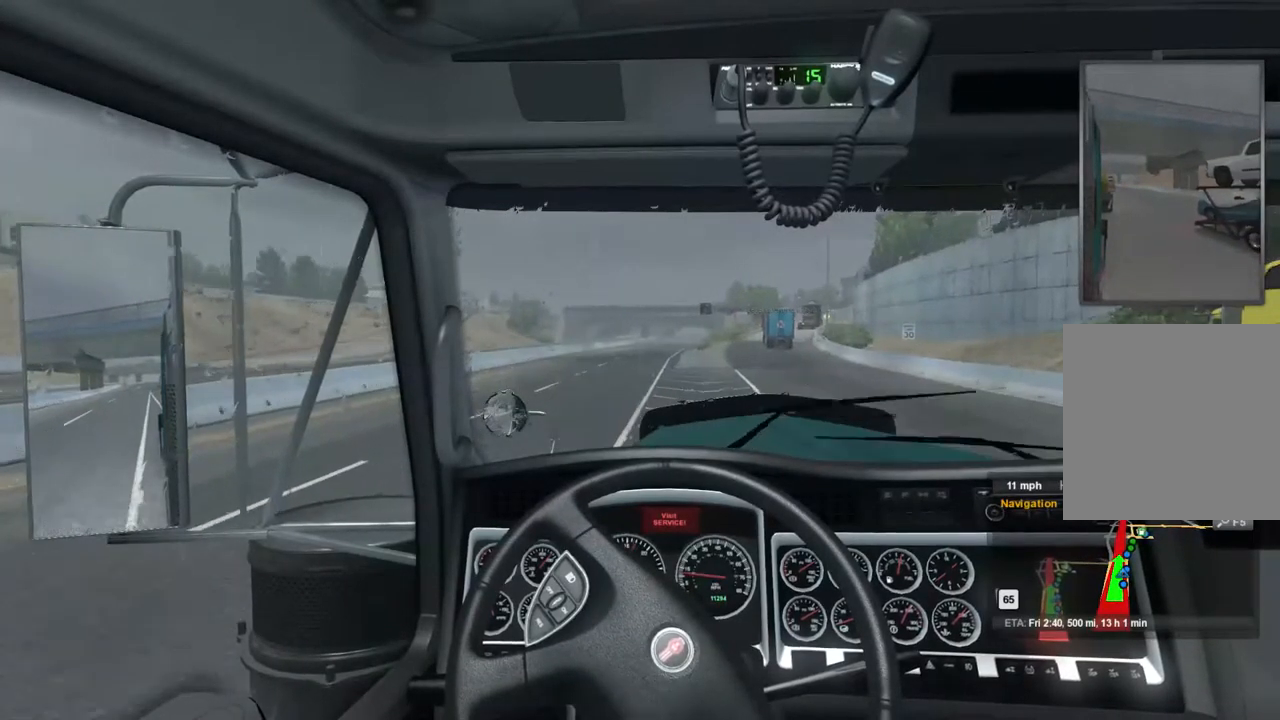
Gameplay with a controller (Xbox layout); each line is a JSON object with the inputs held at the frame after it (dt_ms = milliseconds from this image to that frame). "events" lists button and stick changes between this image and that frame as [ms after this image, input, new state], when the widget could be followed in between.
{"dt_ms": 500, "buttons": ["R2"], "left_stick": "right", "right_stick": "center", "events": []}
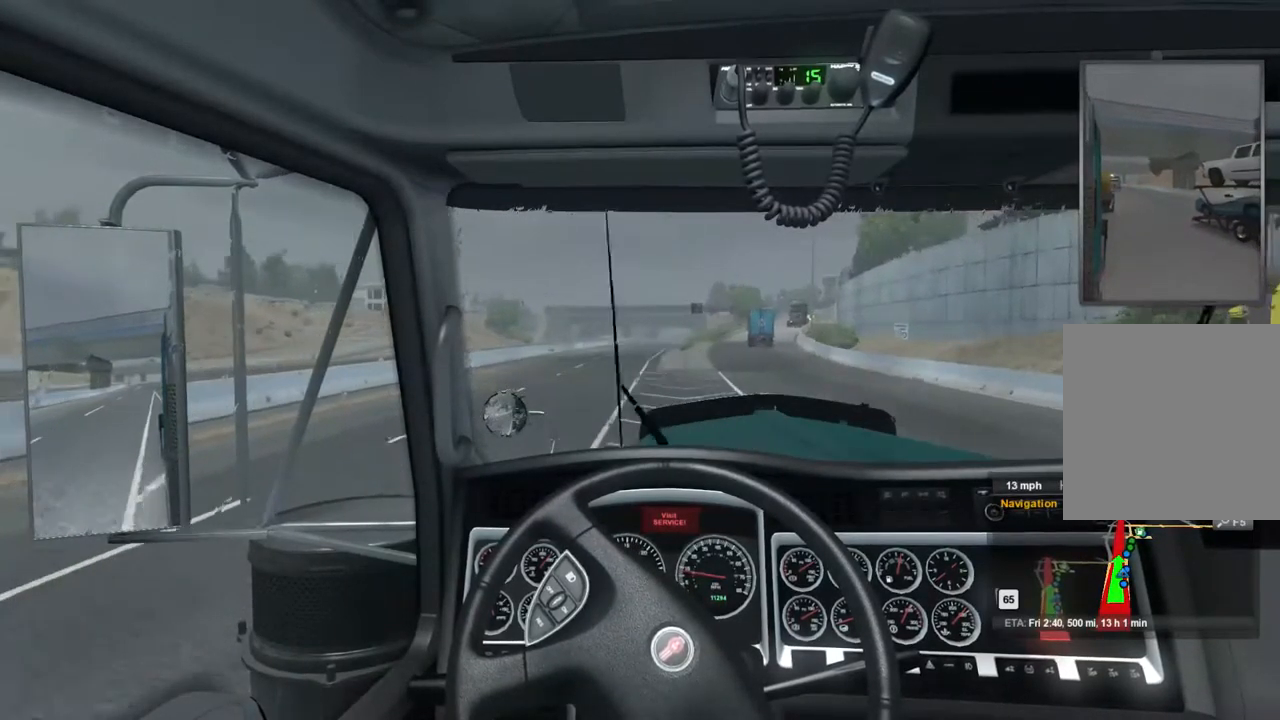
{"dt_ms": 500, "buttons": ["R2"], "left_stick": "center", "right_stick": "center", "events": [[433, "left_stick", "center"]]}
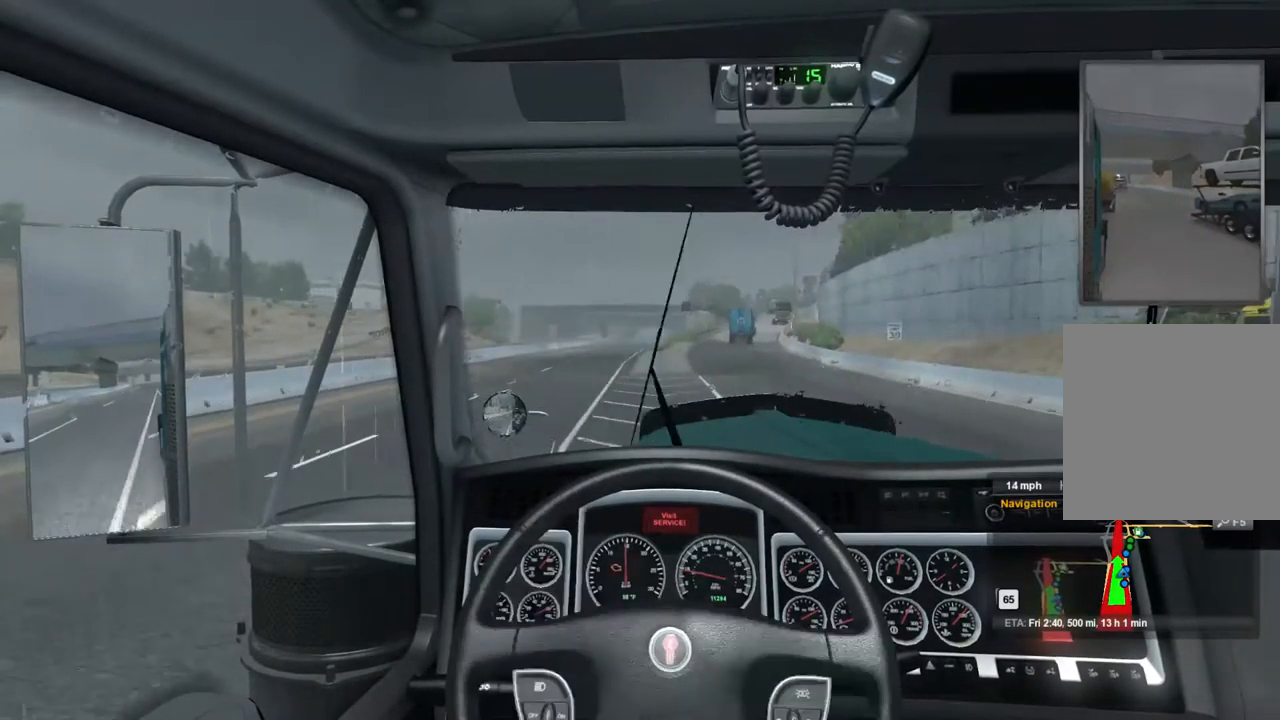
{"dt_ms": 500, "buttons": ["R2"], "left_stick": "center", "right_stick": "center", "events": []}
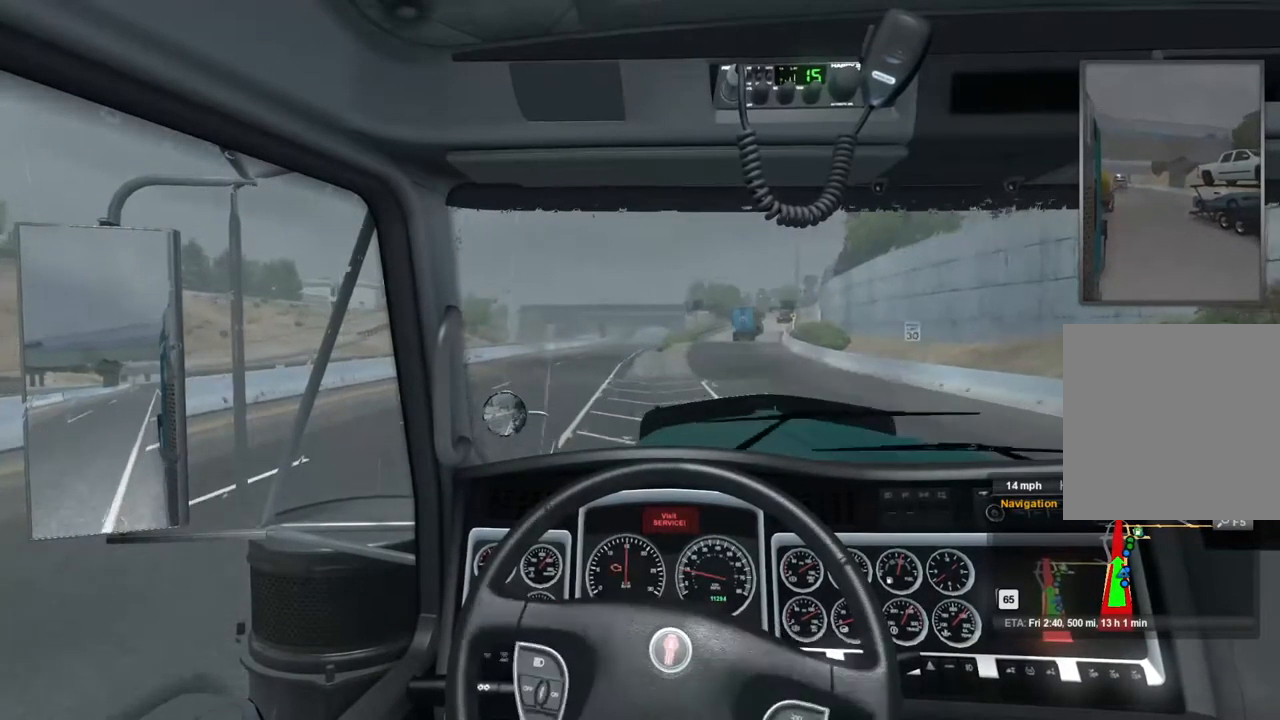
{"dt_ms": 500, "buttons": ["R2"], "left_stick": "center", "right_stick": "center", "events": []}
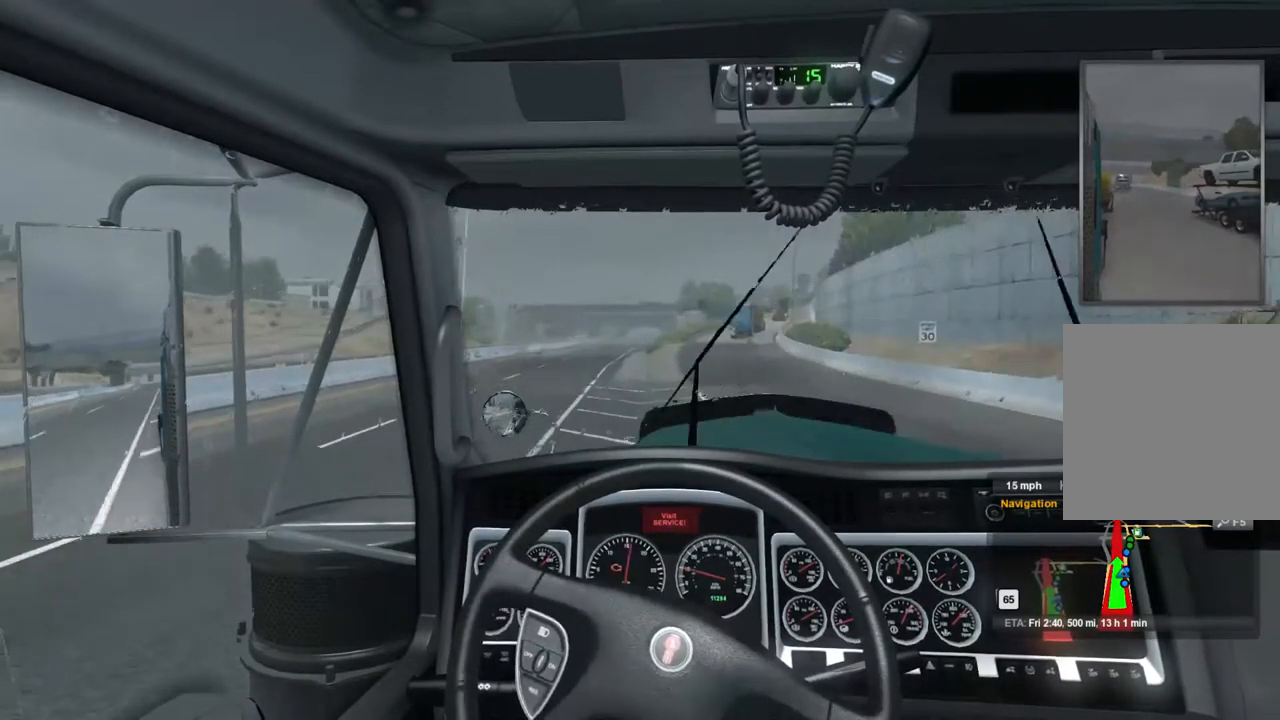
{"dt_ms": 500, "buttons": [], "left_stick": "right", "right_stick": "center", "events": [[433, "R2", "up"], [500, "left_stick", "right"]]}
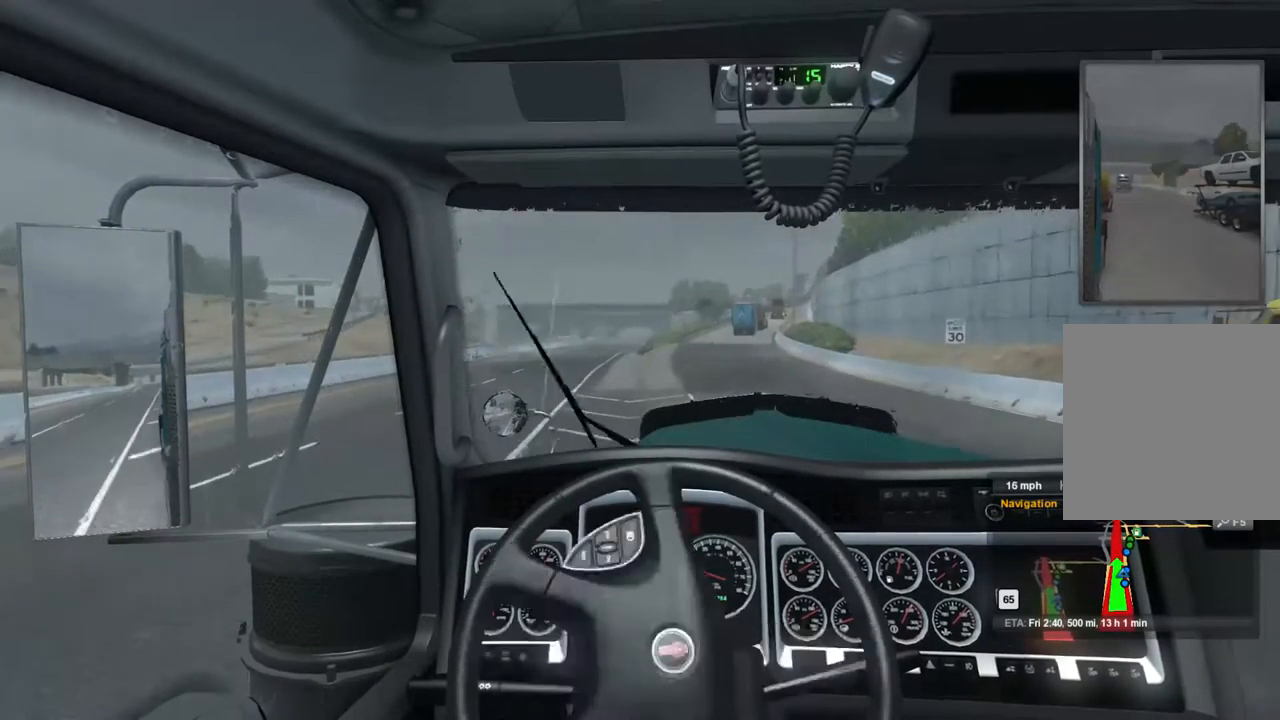
{"dt_ms": 500, "buttons": [], "left_stick": "center", "right_stick": "center", "events": [[67, "left_stick", "center"]]}
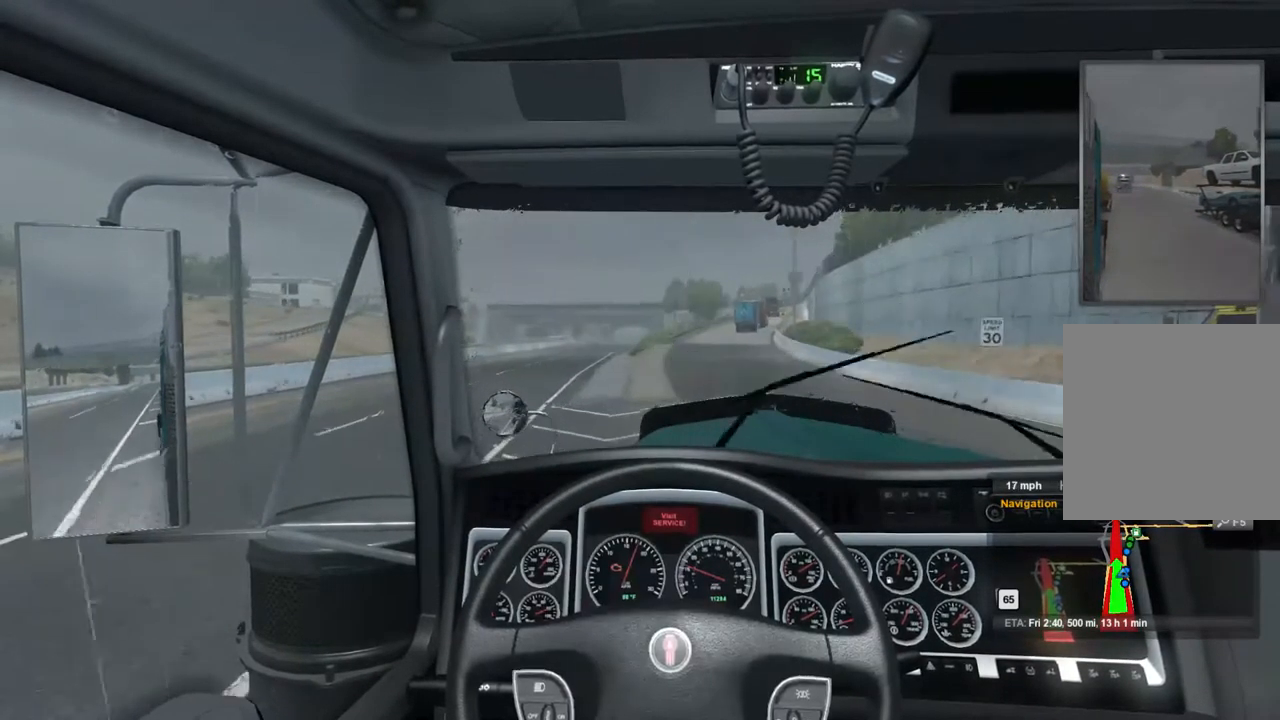
{"dt_ms": 500, "buttons": [], "left_stick": "center", "right_stick": "center", "events": []}
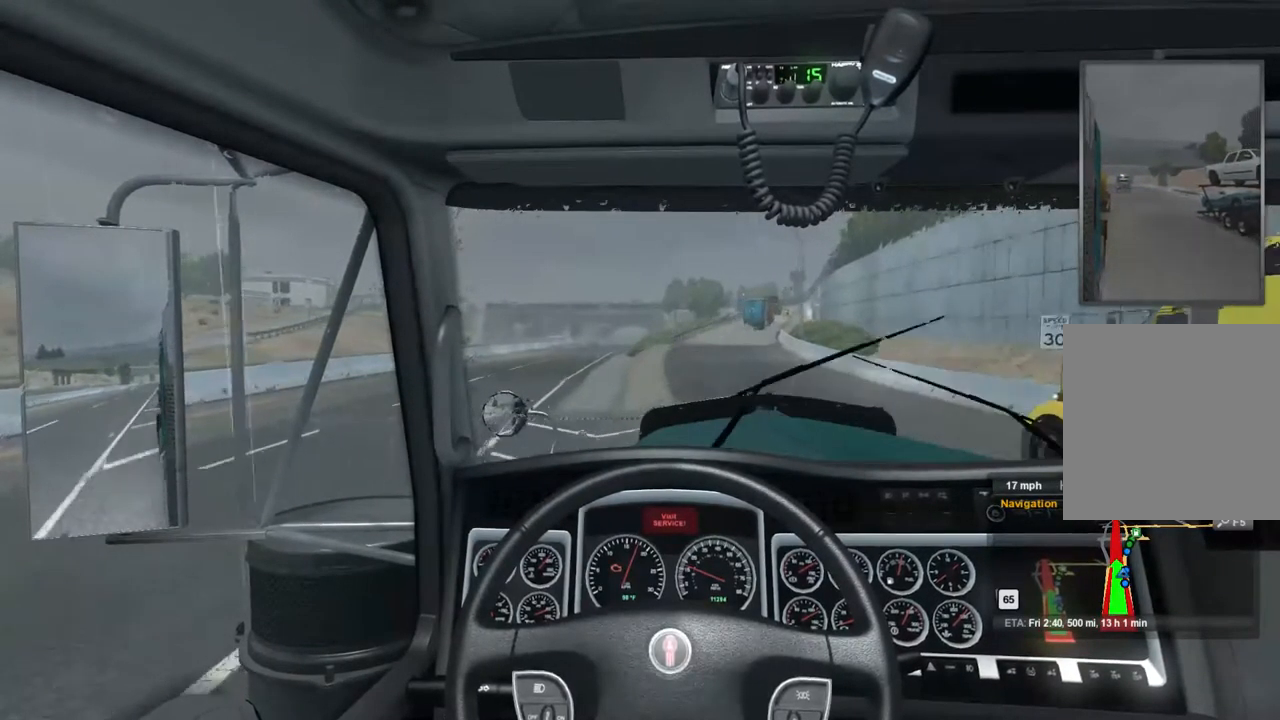
{"dt_ms": 467, "buttons": ["L2"], "left_stick": "center", "right_stick": "center"}
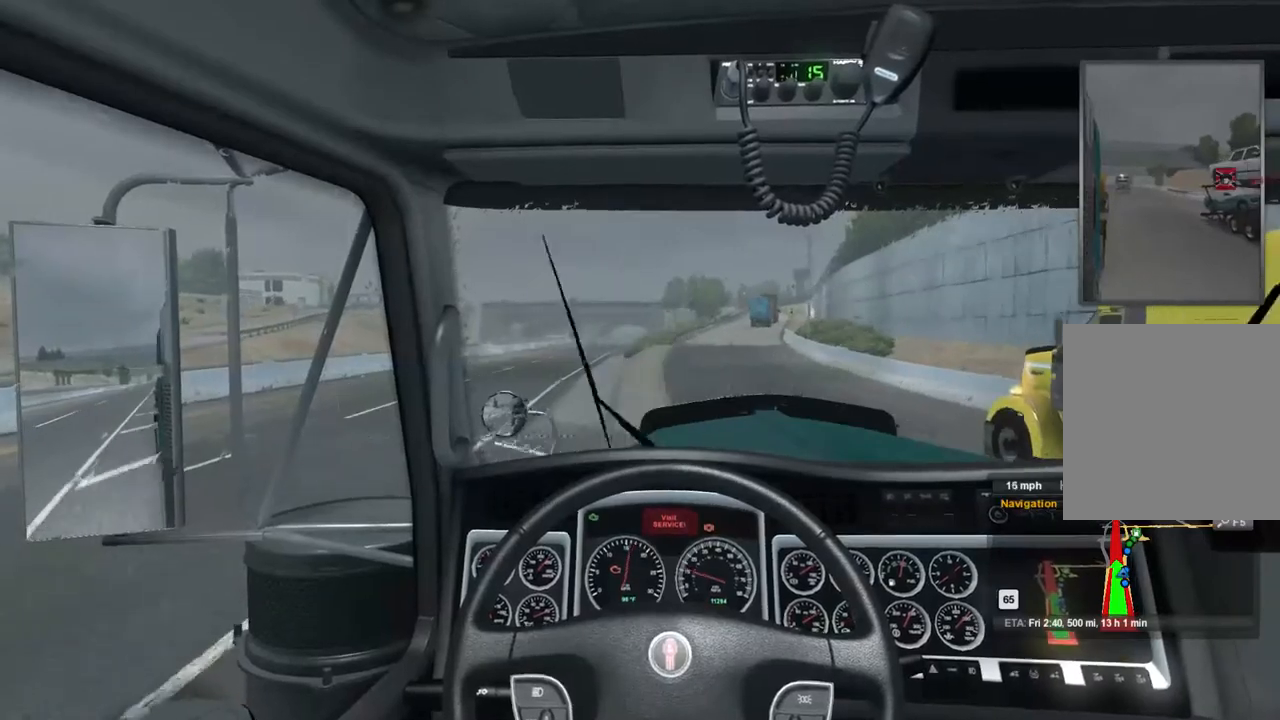
{"dt_ms": 500, "buttons": [], "left_stick": "right", "right_stick": "center", "events": [[234, "left_stick", "right"], [267, "L2", "up"]]}
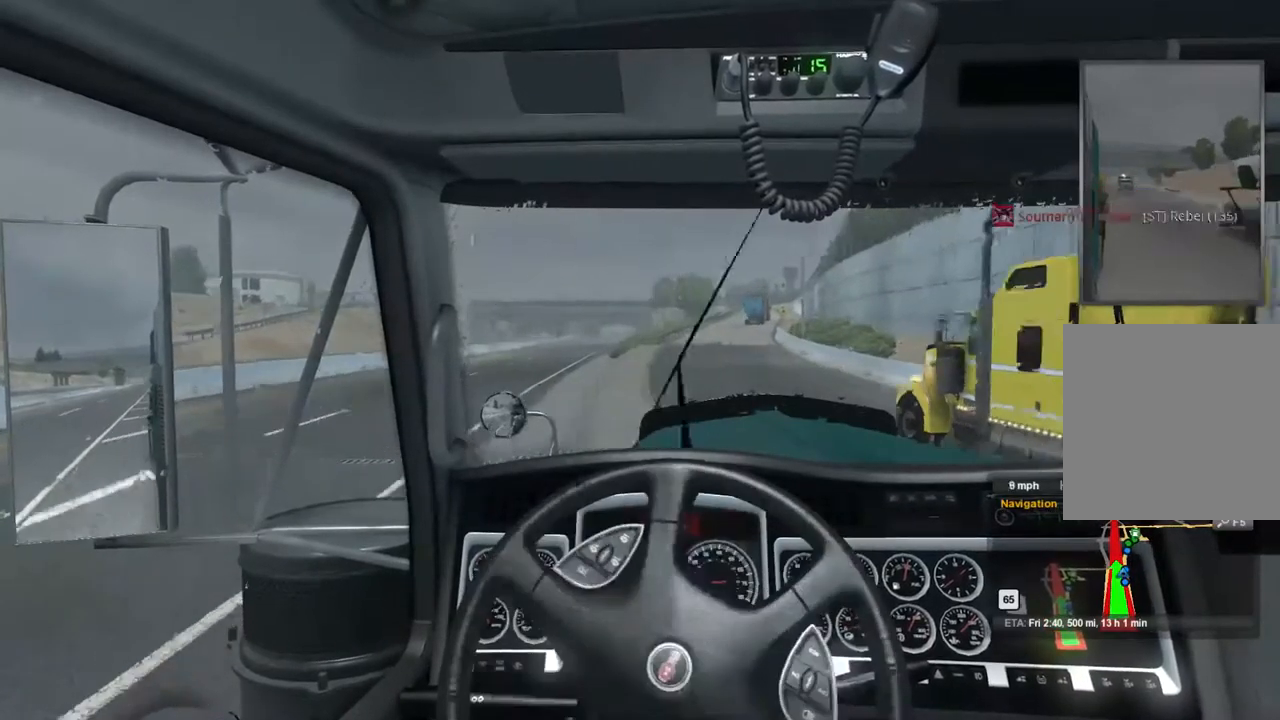
{"dt_ms": 500, "buttons": ["R2"], "left_stick": "right", "right_stick": "center", "events": [[200, "R2", "down"]]}
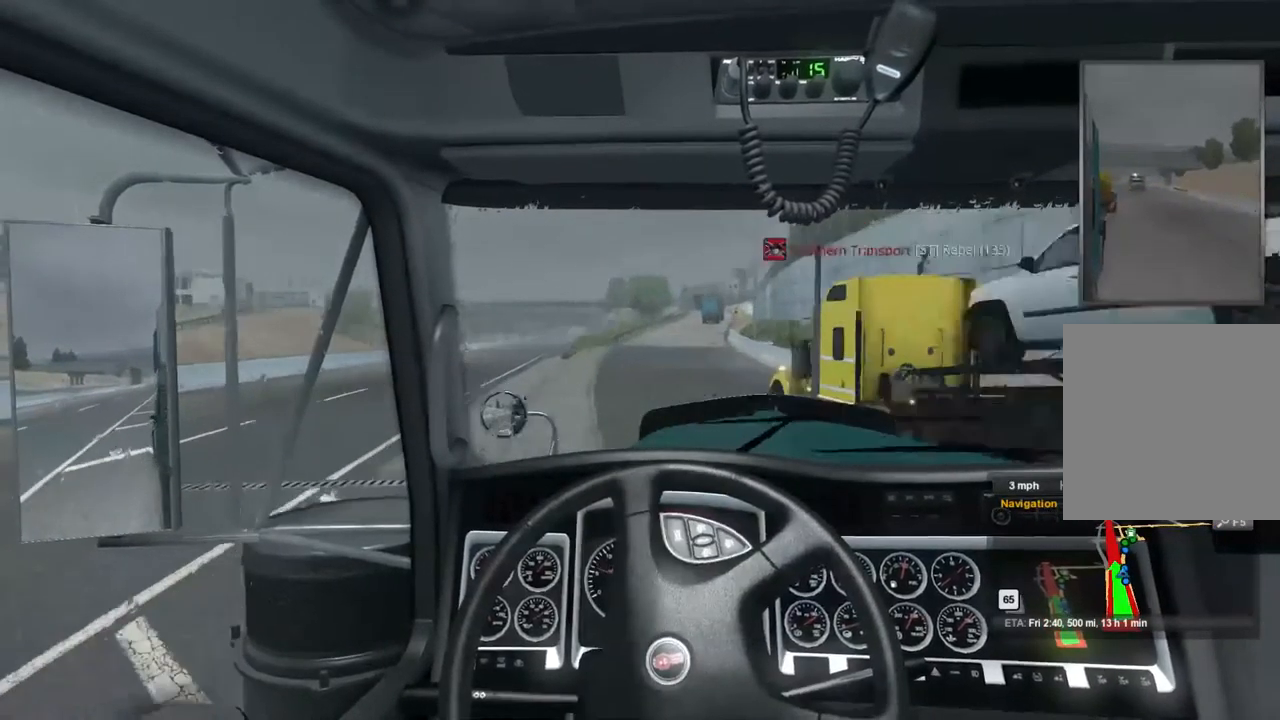
{"dt_ms": 1000, "buttons": ["R2"], "left_stick": "right", "right_stick": "center"}
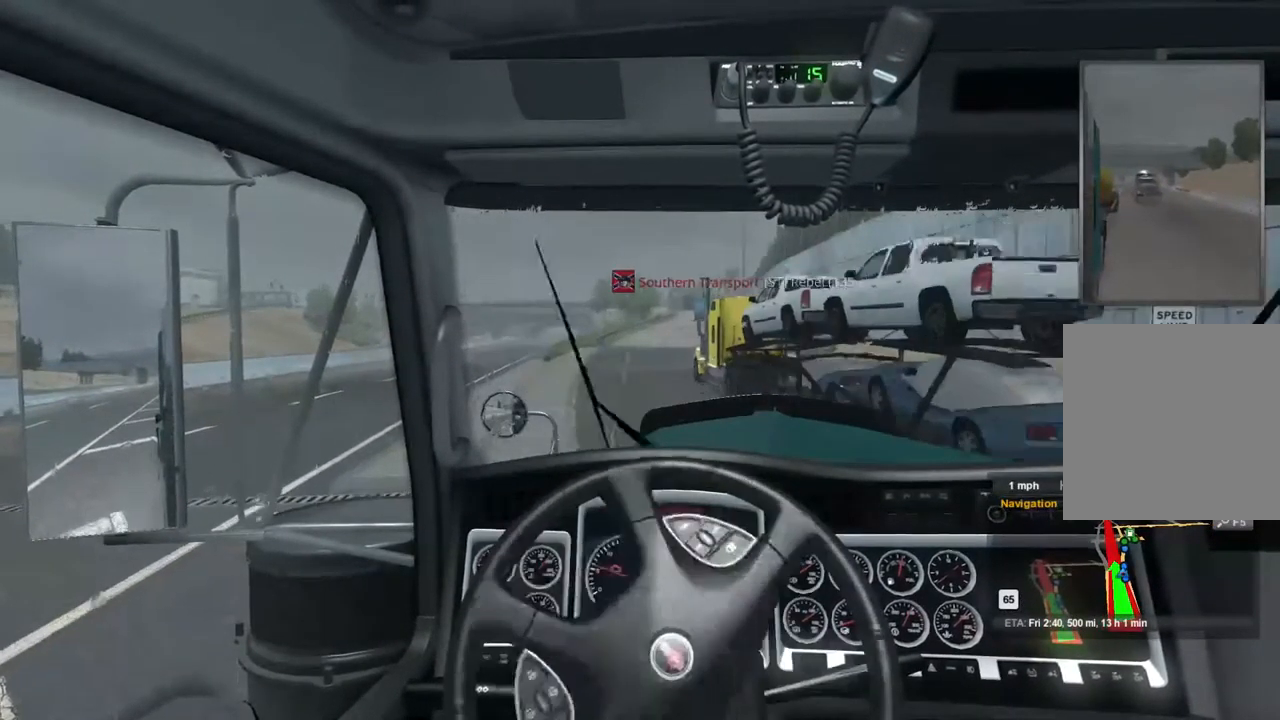
{"dt_ms": 500, "buttons": ["R2"], "left_stick": "center", "right_stick": "center", "events": [[167, "left_stick", "center"]]}
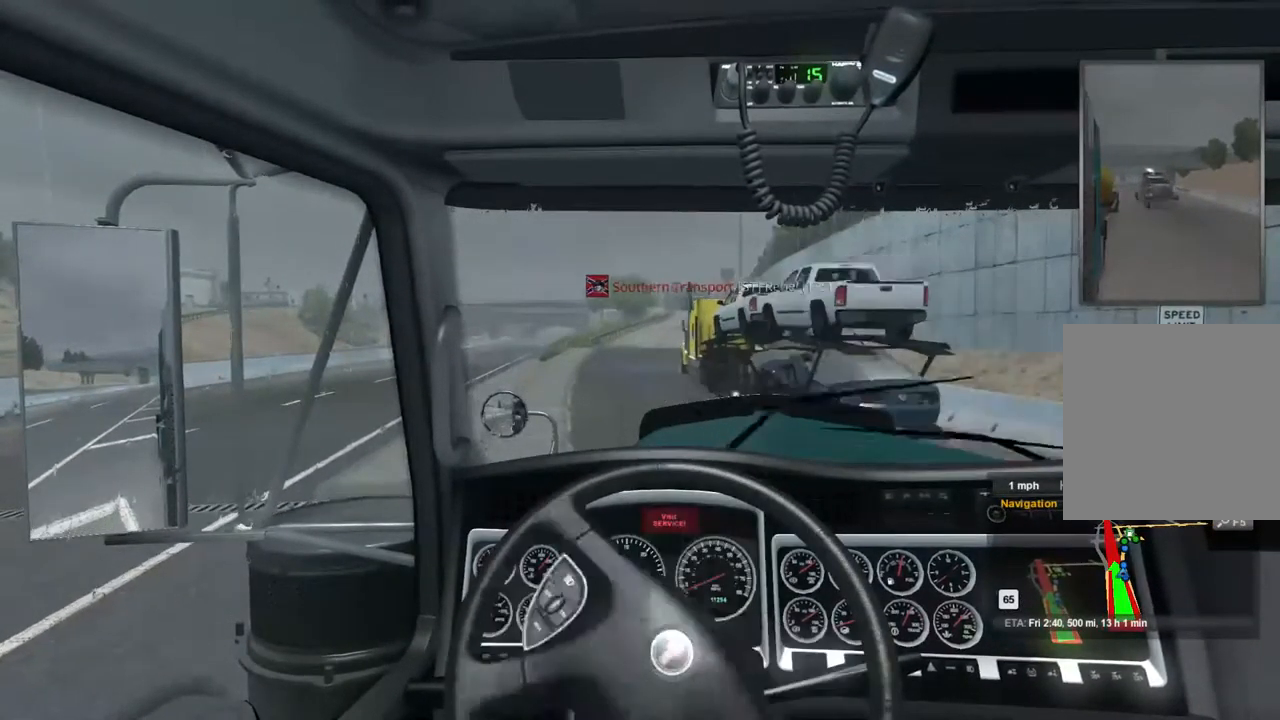
{"dt_ms": 500, "buttons": ["R2"], "left_stick": "right", "right_stick": "center", "events": [[34, "left_stick", "right"]]}
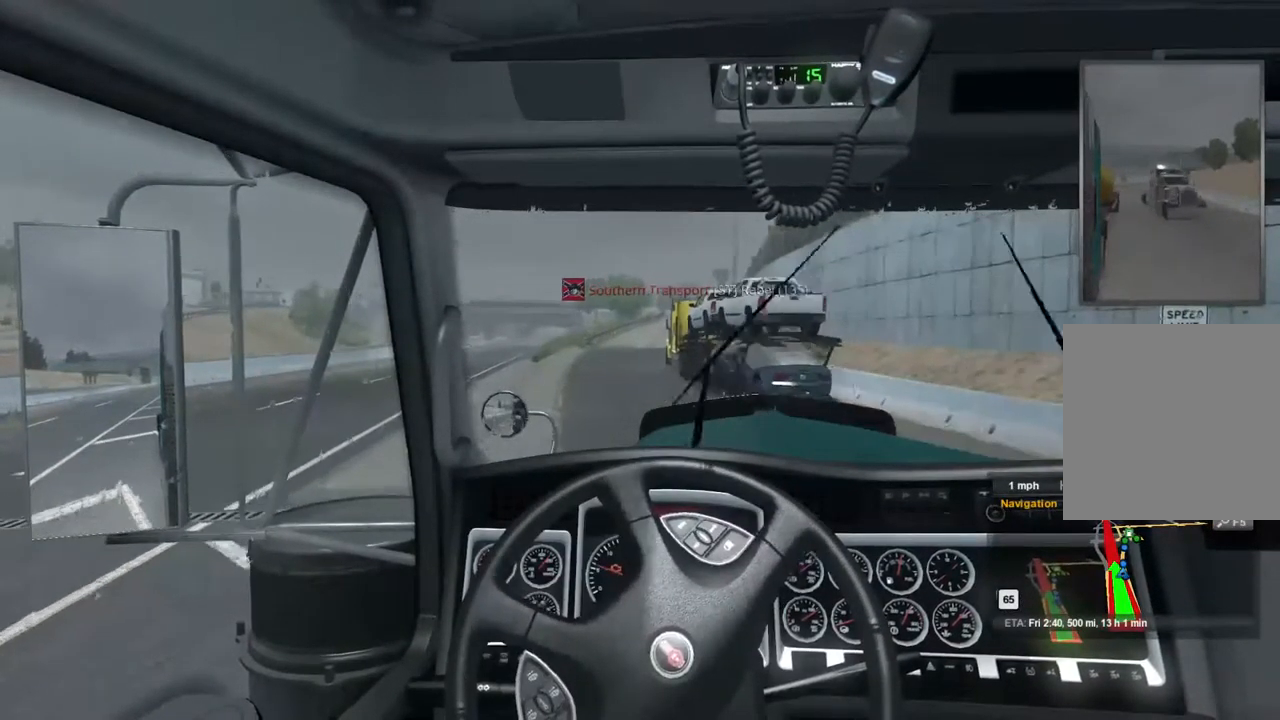
{"dt_ms": 500, "buttons": ["R2"], "left_stick": "right", "right_stick": "center", "events": []}
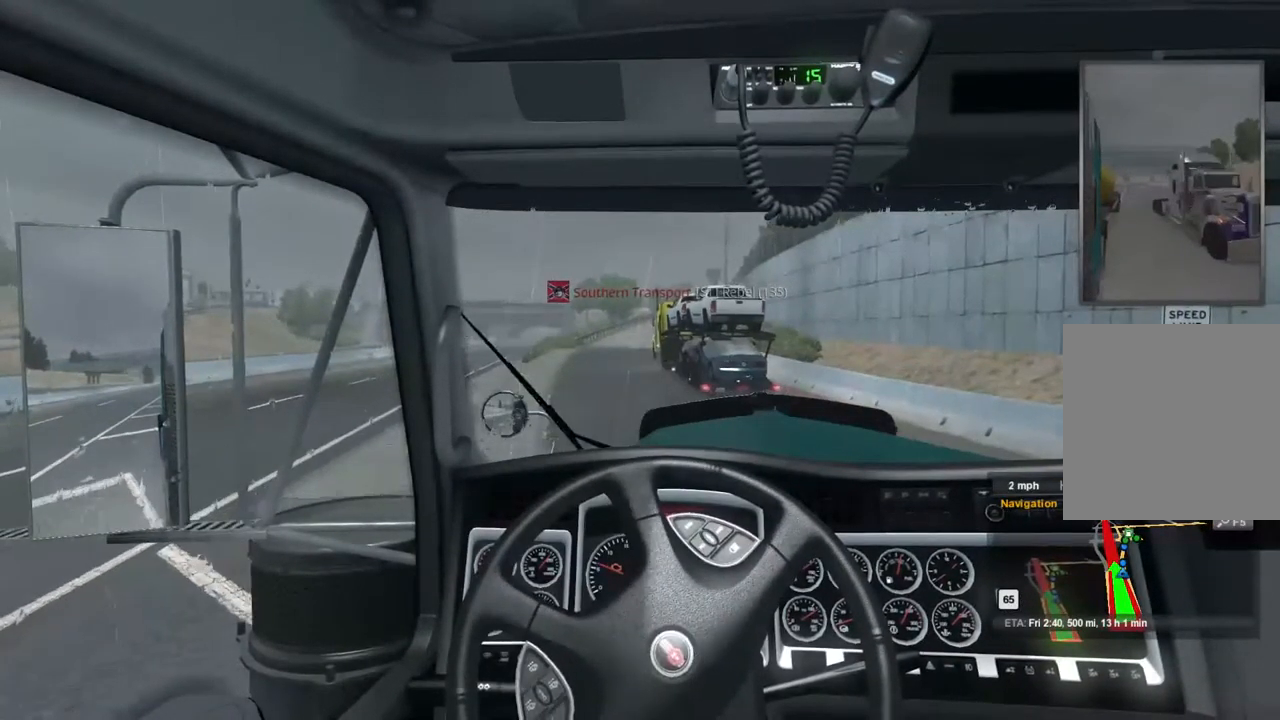
{"dt_ms": 500, "buttons": ["R2"], "left_stick": "left", "right_stick": "center", "events": [[167, "left_stick", "center"], [500, "left_stick", "left"]]}
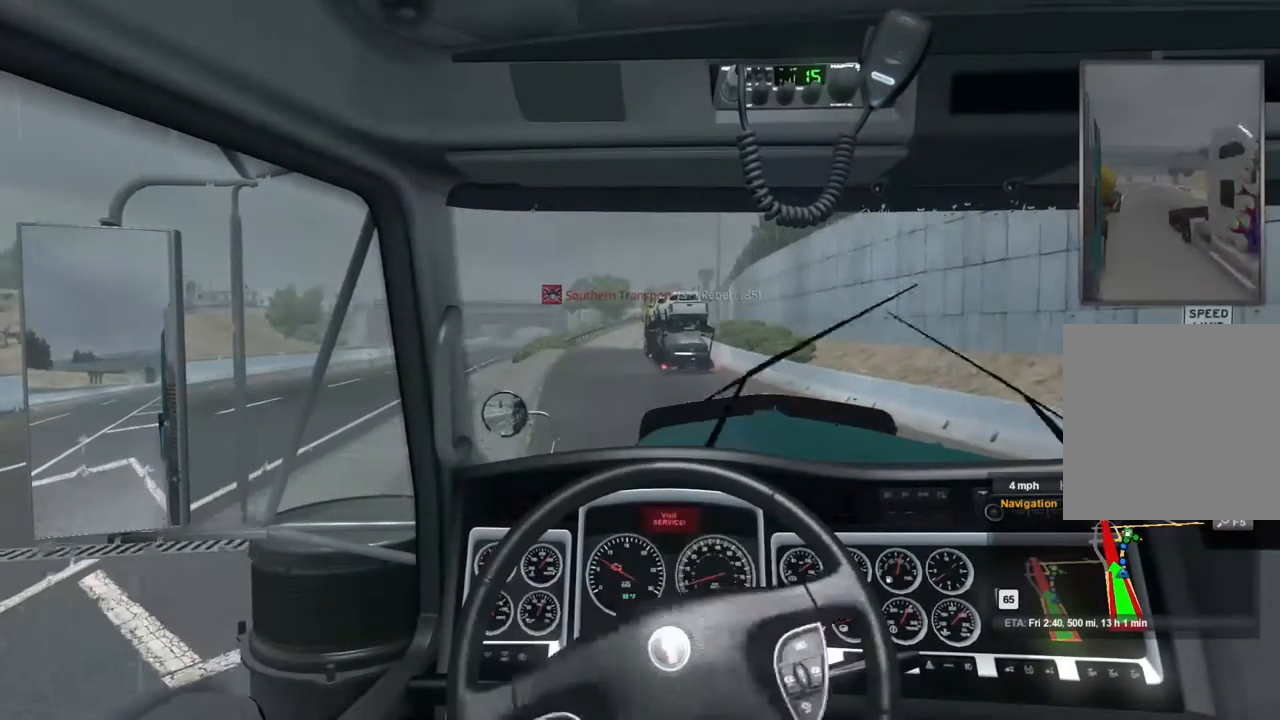
{"dt_ms": 500, "buttons": ["R2"], "left_stick": "left", "right_stick": "center", "events": []}
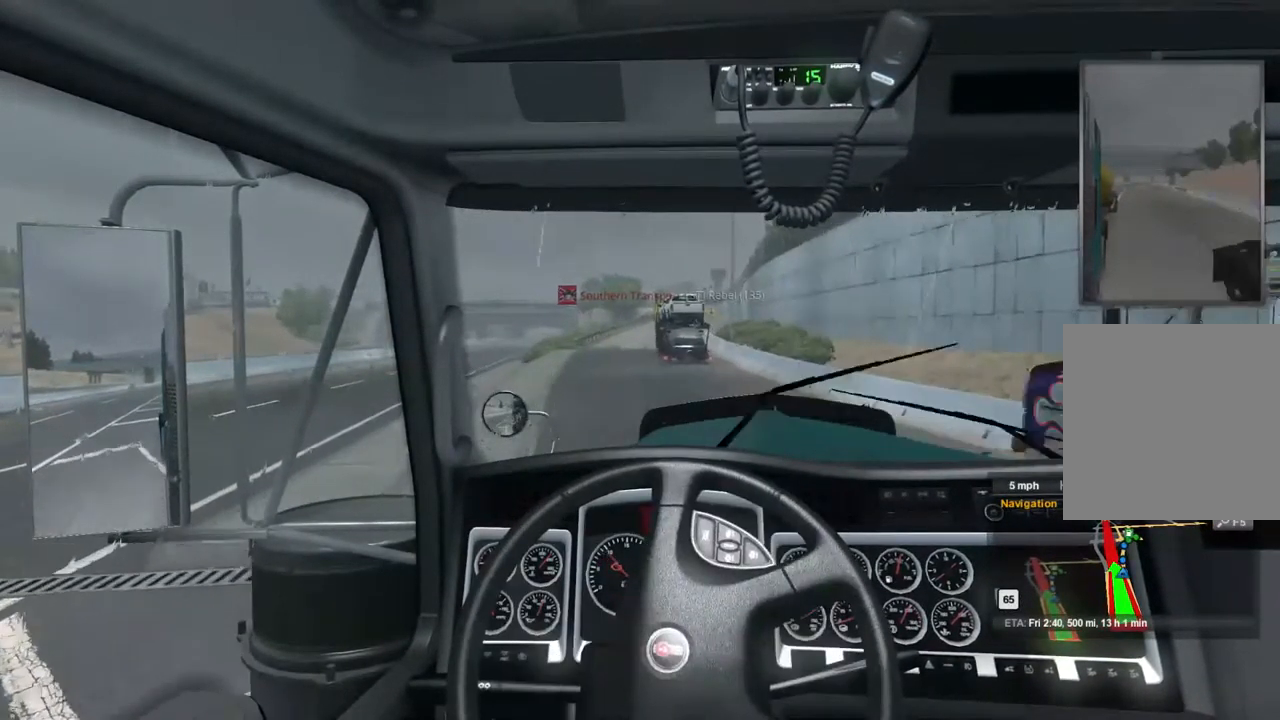
{"dt_ms": 500, "buttons": ["R2"], "left_stick": "center", "right_stick": "center", "events": [[300, "left_stick", "center"]]}
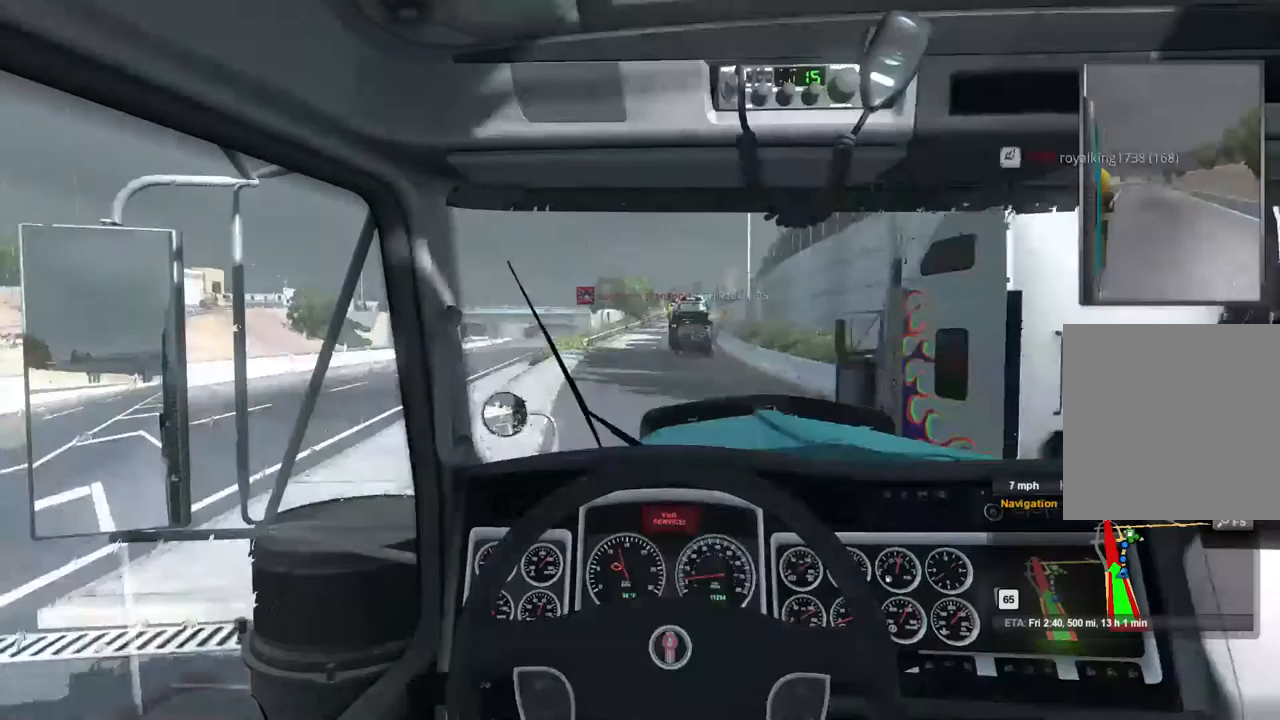
{"dt_ms": 500, "buttons": ["R2"], "left_stick": "center", "right_stick": "center", "events": []}
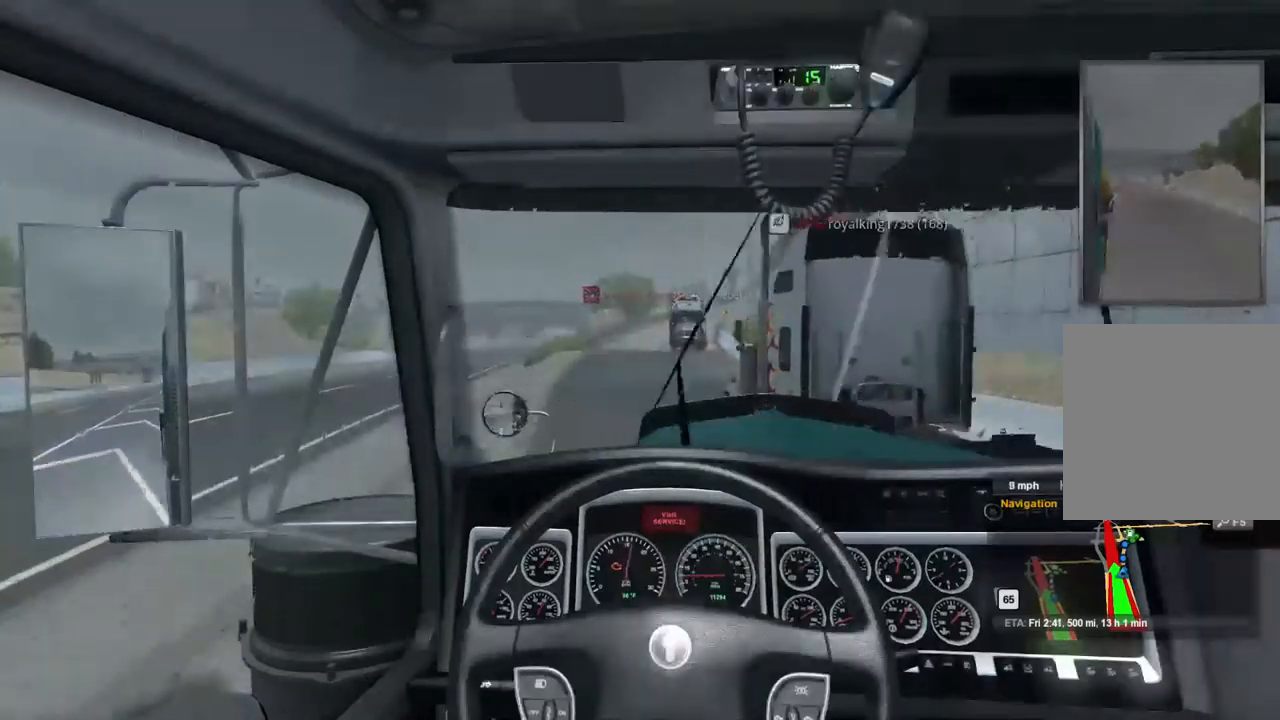
{"dt_ms": 500, "buttons": ["R2"], "left_stick": "center", "right_stick": "center", "events": []}
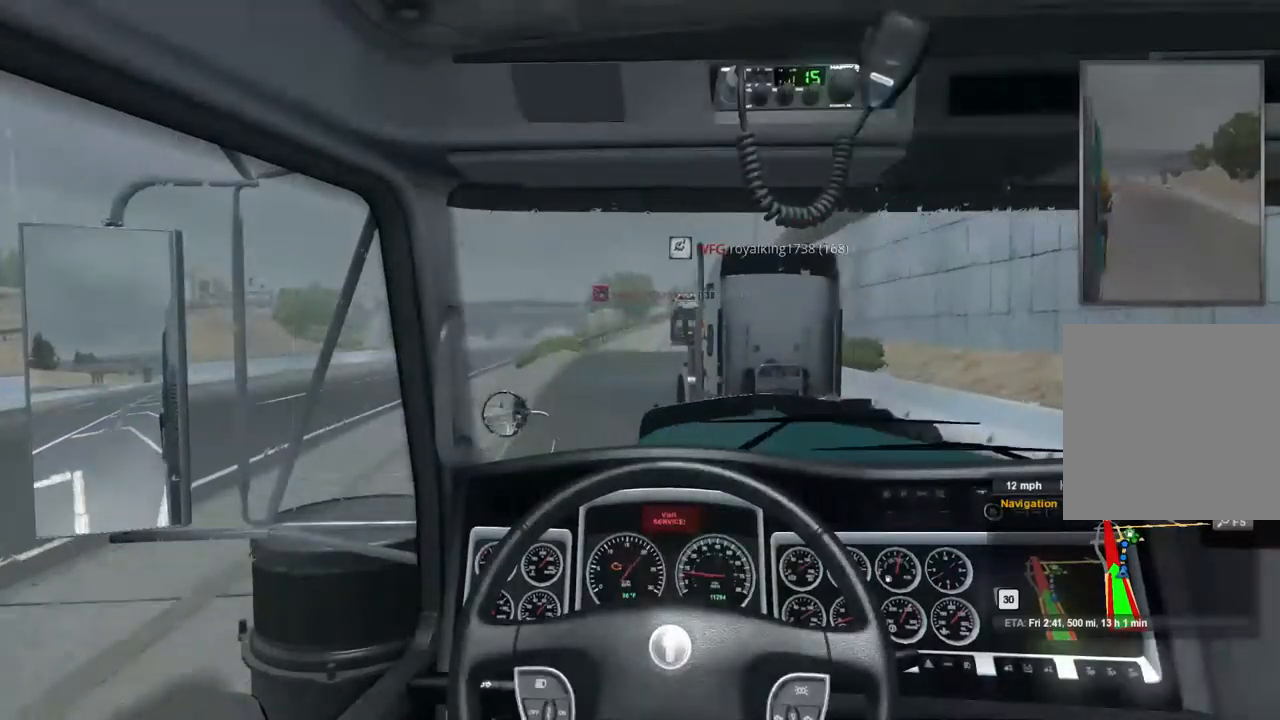
{"dt_ms": 500, "buttons": ["R2"], "left_stick": "center", "right_stick": "center", "events": []}
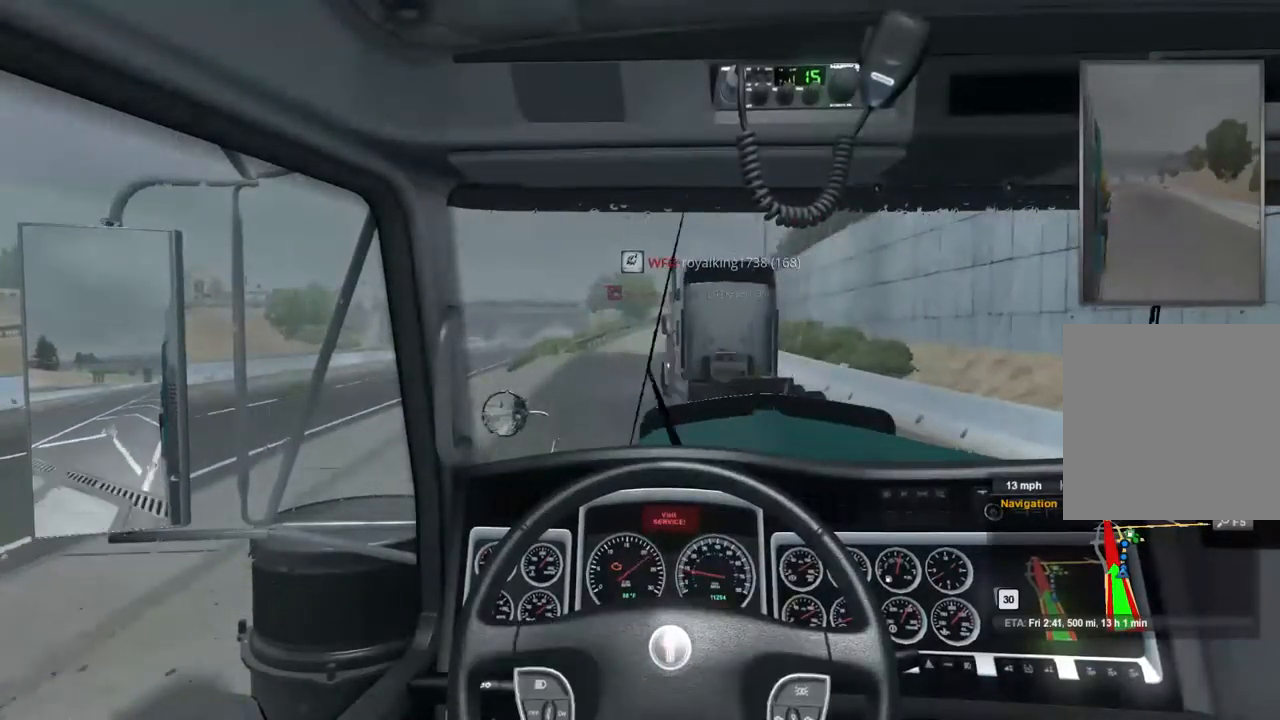
{"dt_ms": 500, "buttons": ["R2"], "left_stick": "center", "right_stick": "center", "events": []}
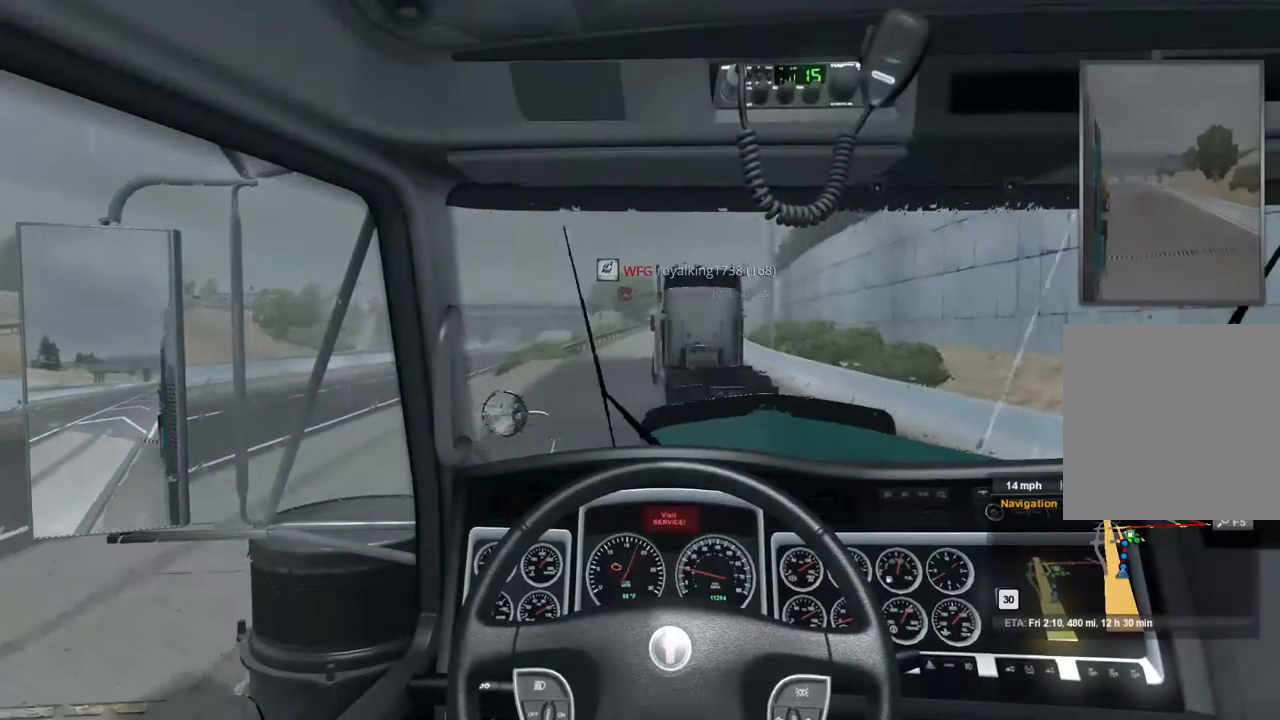
{"dt_ms": 500, "buttons": ["R2"], "left_stick": "center", "right_stick": "center", "events": []}
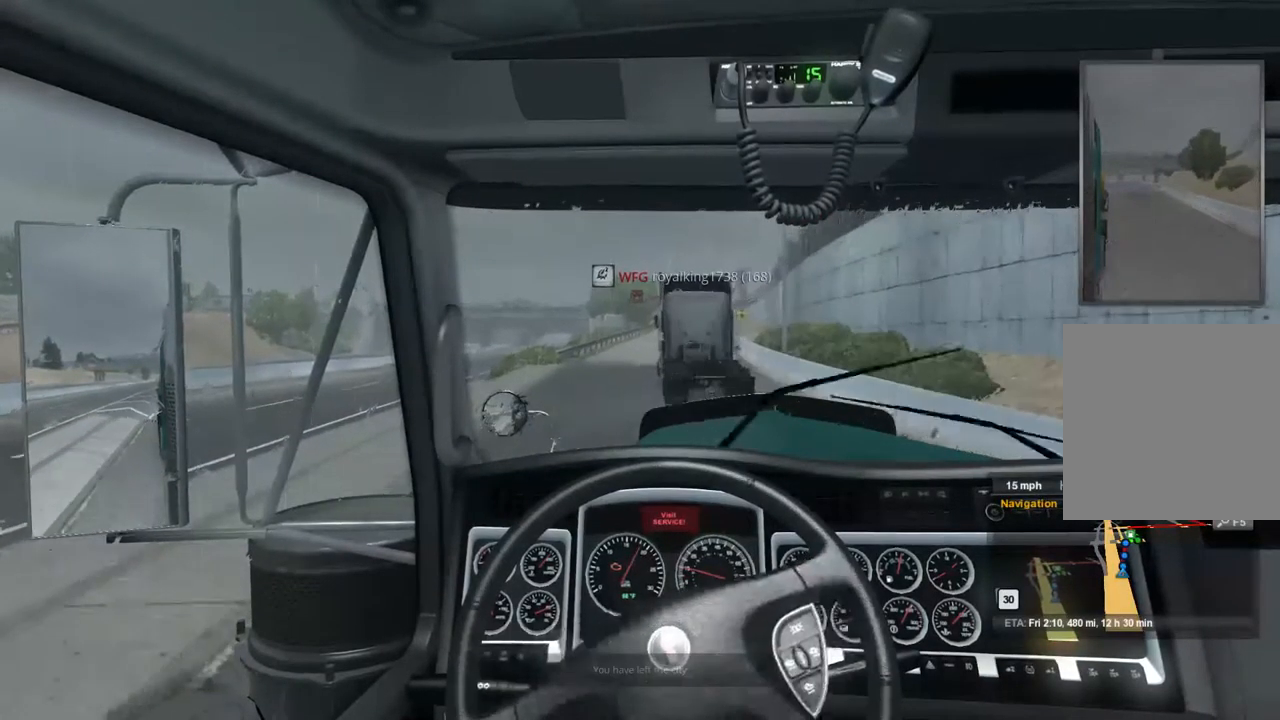
{"dt_ms": 500, "buttons": ["R2"], "left_stick": "center", "right_stick": "center", "events": []}
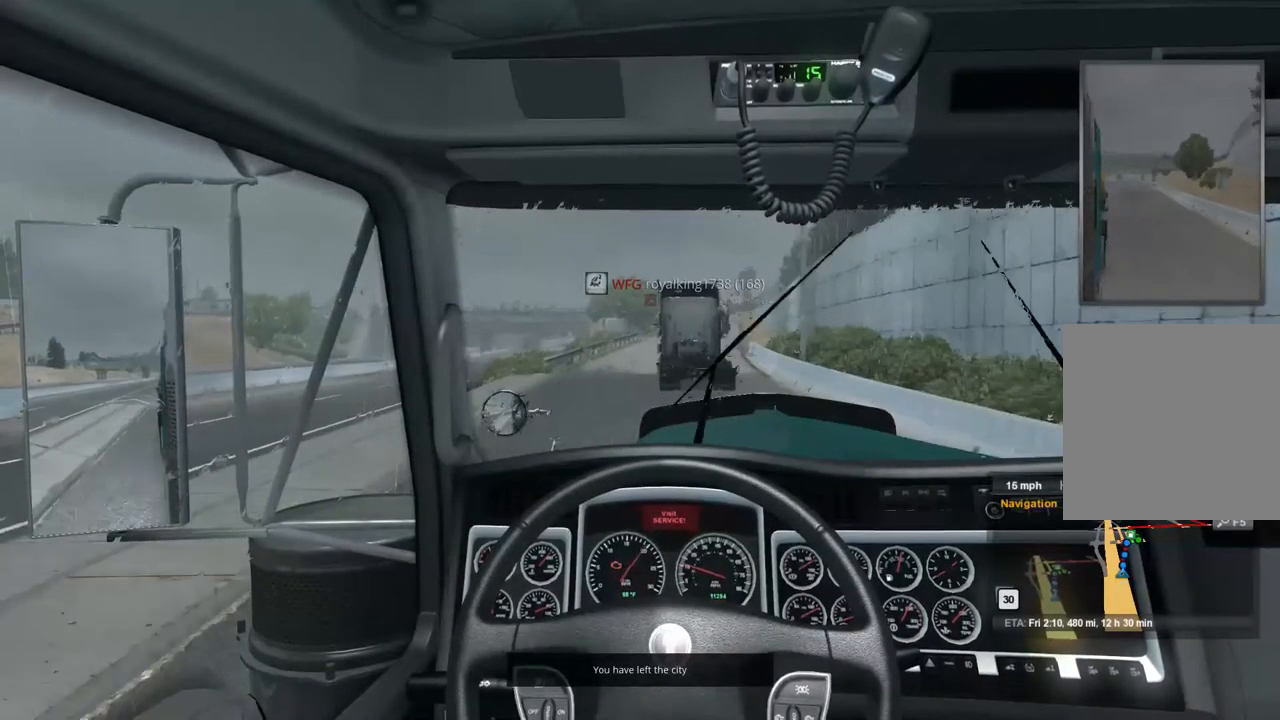
{"dt_ms": 500, "buttons": ["R2"], "left_stick": "center", "right_stick": "center", "events": []}
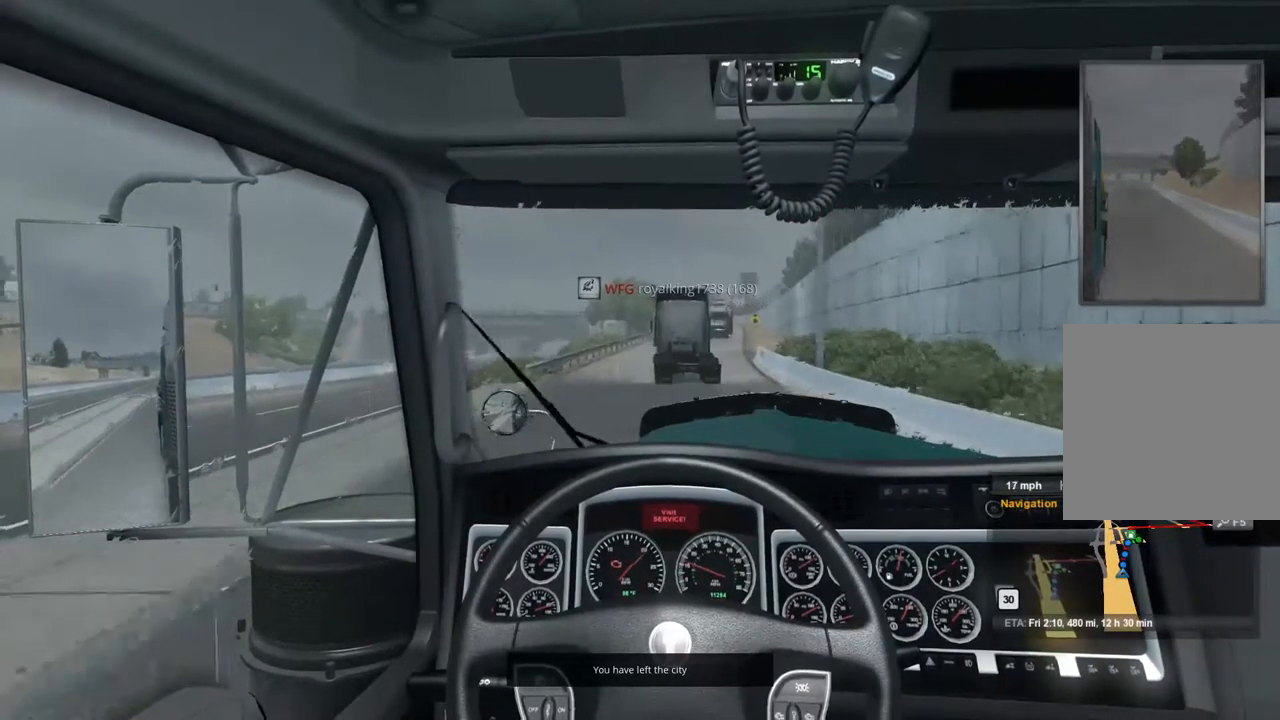
{"dt_ms": 500, "buttons": ["R2"], "left_stick": "center", "right_stick": "center", "events": []}
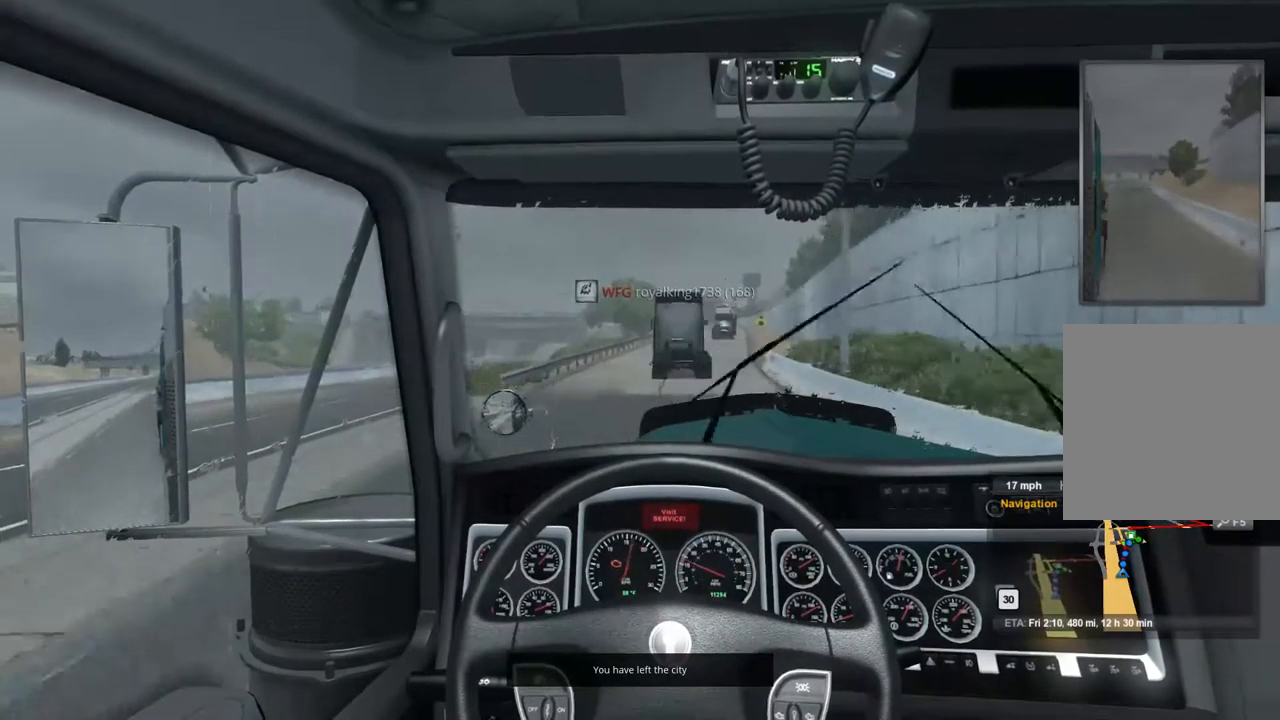
{"dt_ms": 500, "buttons": ["R2"], "left_stick": "center", "right_stick": "center", "events": []}
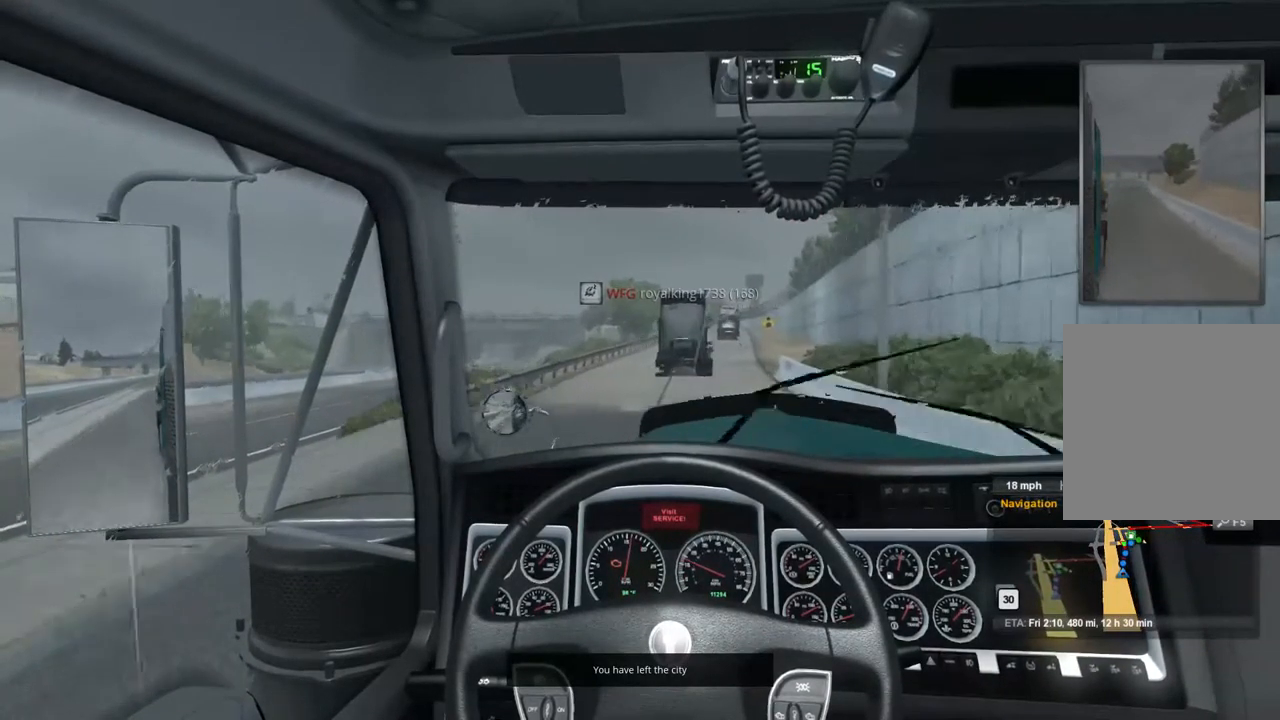
{"dt_ms": 500, "buttons": ["R2"], "left_stick": "center", "right_stick": "center", "events": []}
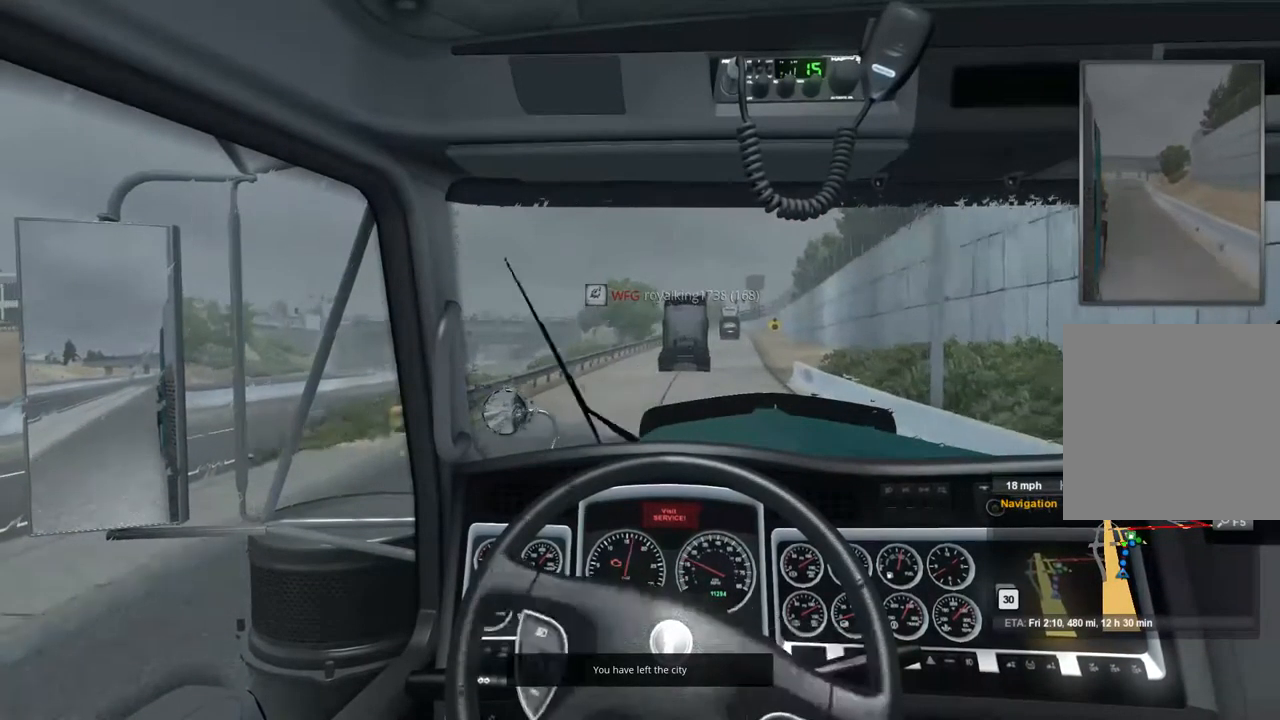
{"dt_ms": 533, "buttons": ["R2"], "left_stick": "center", "right_stick": "center", "events": []}
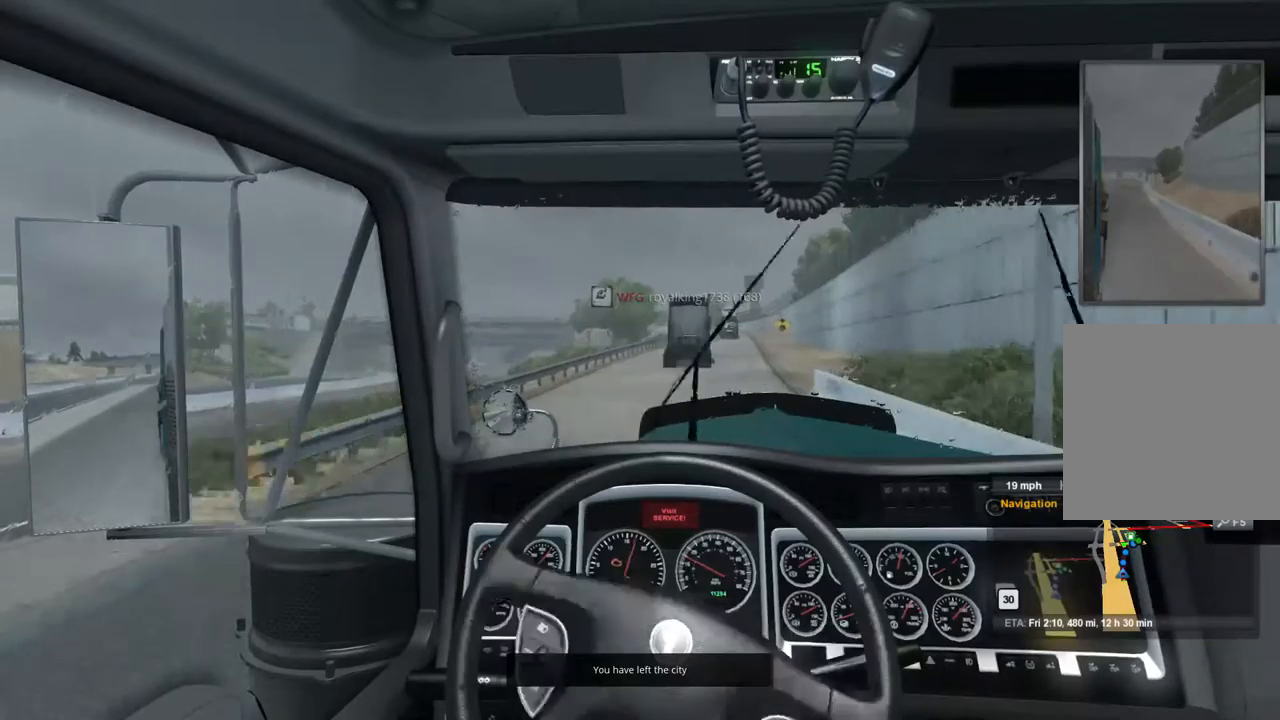
{"dt_ms": 500, "buttons": ["R2"], "left_stick": "center", "right_stick": "center", "events": []}
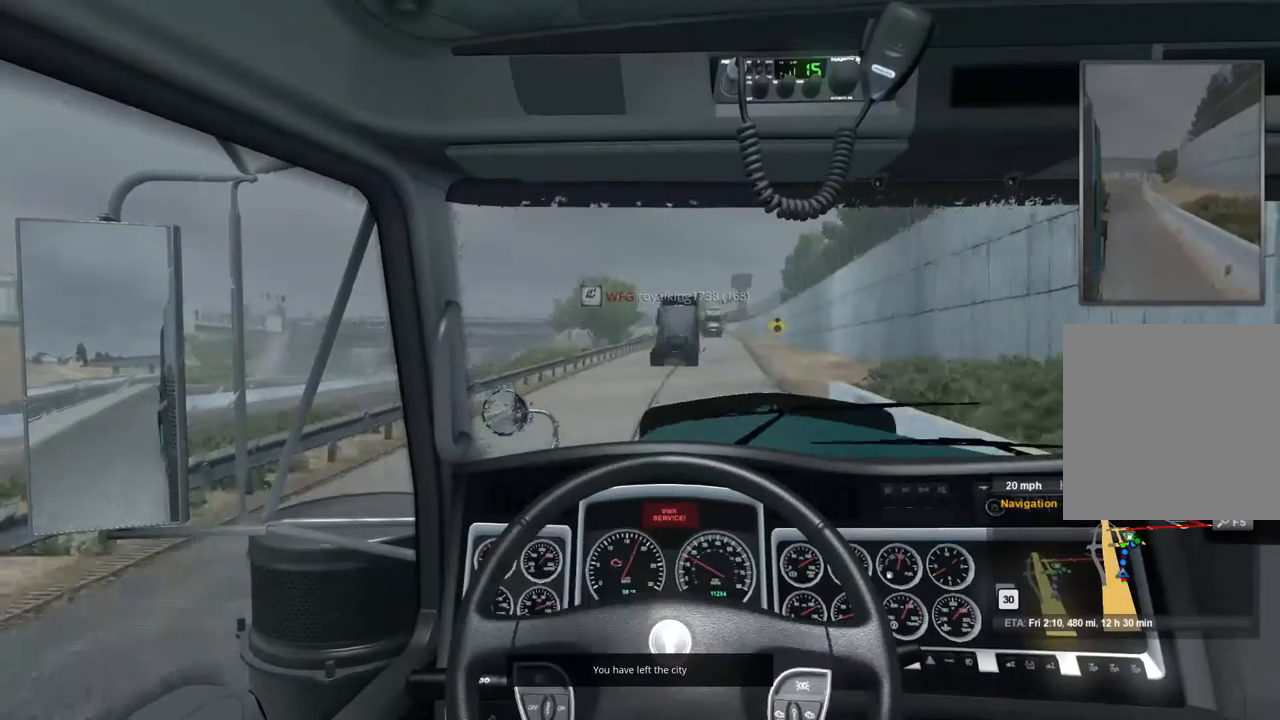
{"dt_ms": 500, "buttons": ["R2"], "left_stick": "center", "right_stick": "center", "events": []}